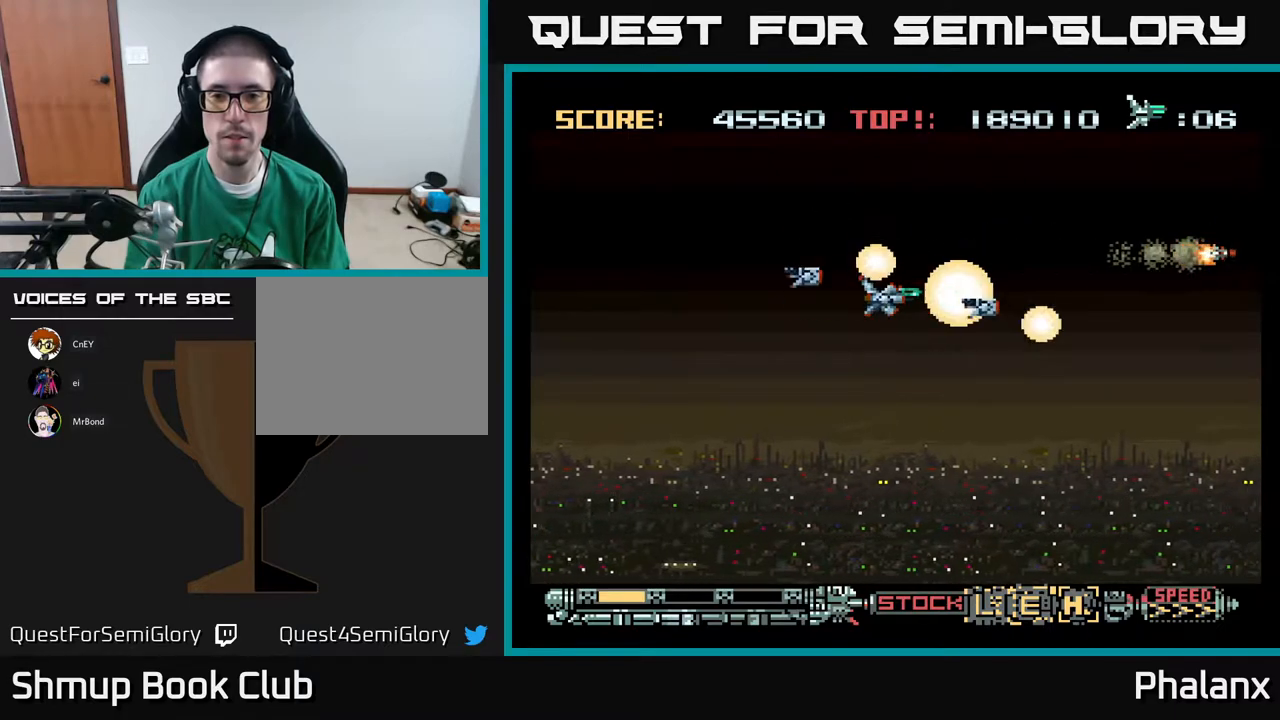
Gameplay with a controller (Xbox layout); each line is a JSON object with the inputs held at the frame after it. "events" lists button and stick changes between this image and that frame as [ms after this image, input, new state], when the widget could be followed in between. Not read: left_stick.
{"buttons": ["A", "DPAD_DOWN"], "right_stick": "center", "events": [[450, "DPAD_DOWN", "down"]]}
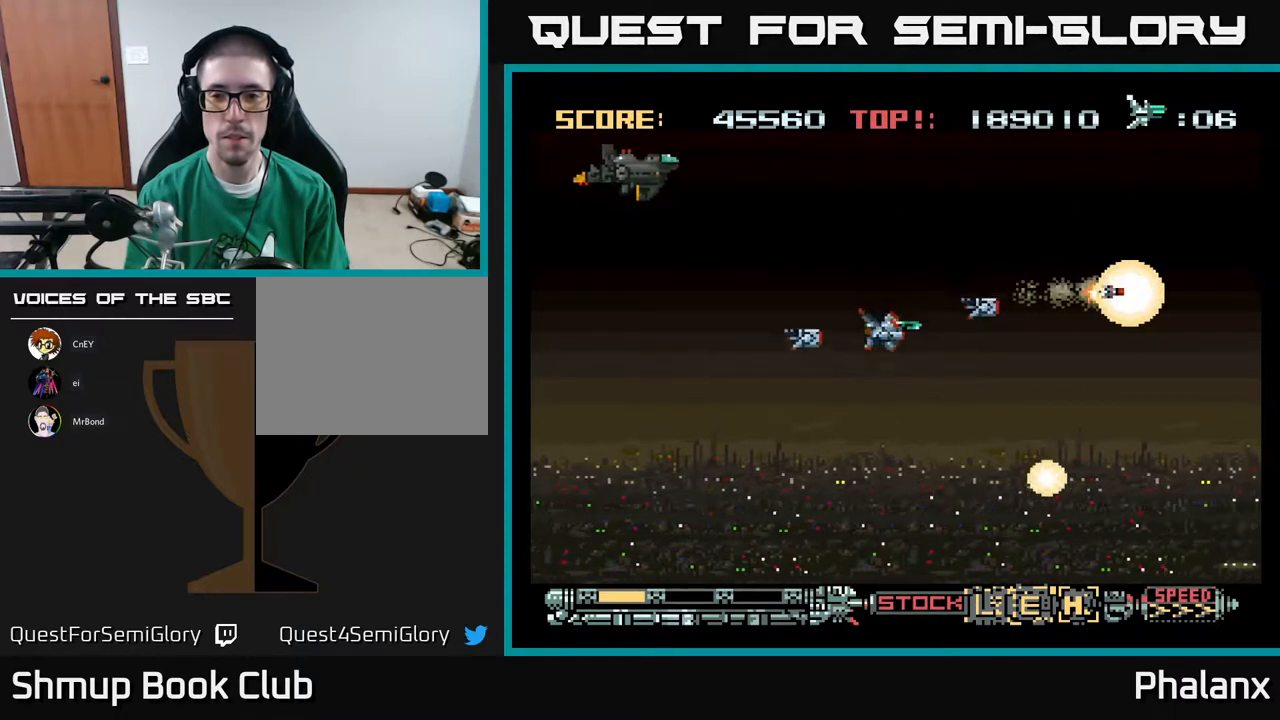
{"buttons": ["A", "DPAD_DOWN"], "right_stick": "center", "events": [[67, "DPAD_RIGHT", "down"], [100, "DPAD_DOWN", "up"], [150, "DPAD_RIGHT", "up"], [350, "DPAD_DOWN", "down"]]}
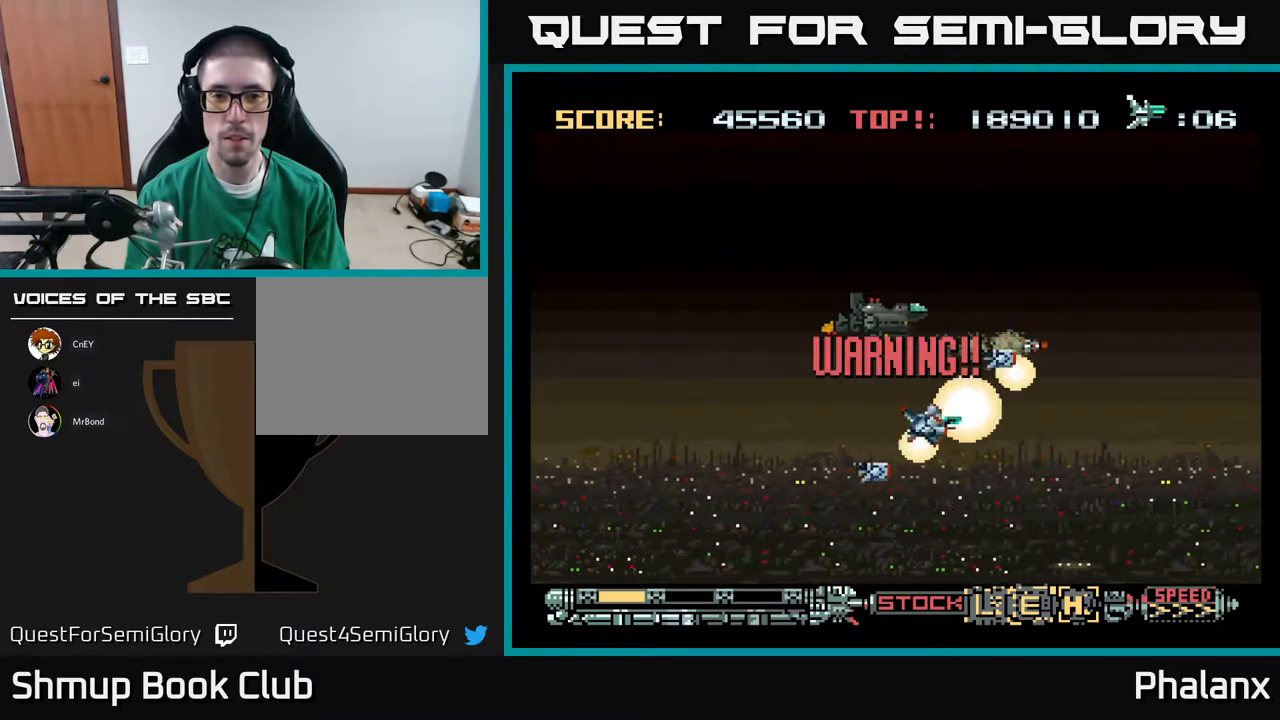
{"buttons": ["A", "DPAD_UP"], "right_stick": "center", "events": [[117, "DPAD_LEFT", "down"], [167, "DPAD_DOWN", "up"], [267, "DPAD_UP", "down"], [317, "DPAD_LEFT", "up"]]}
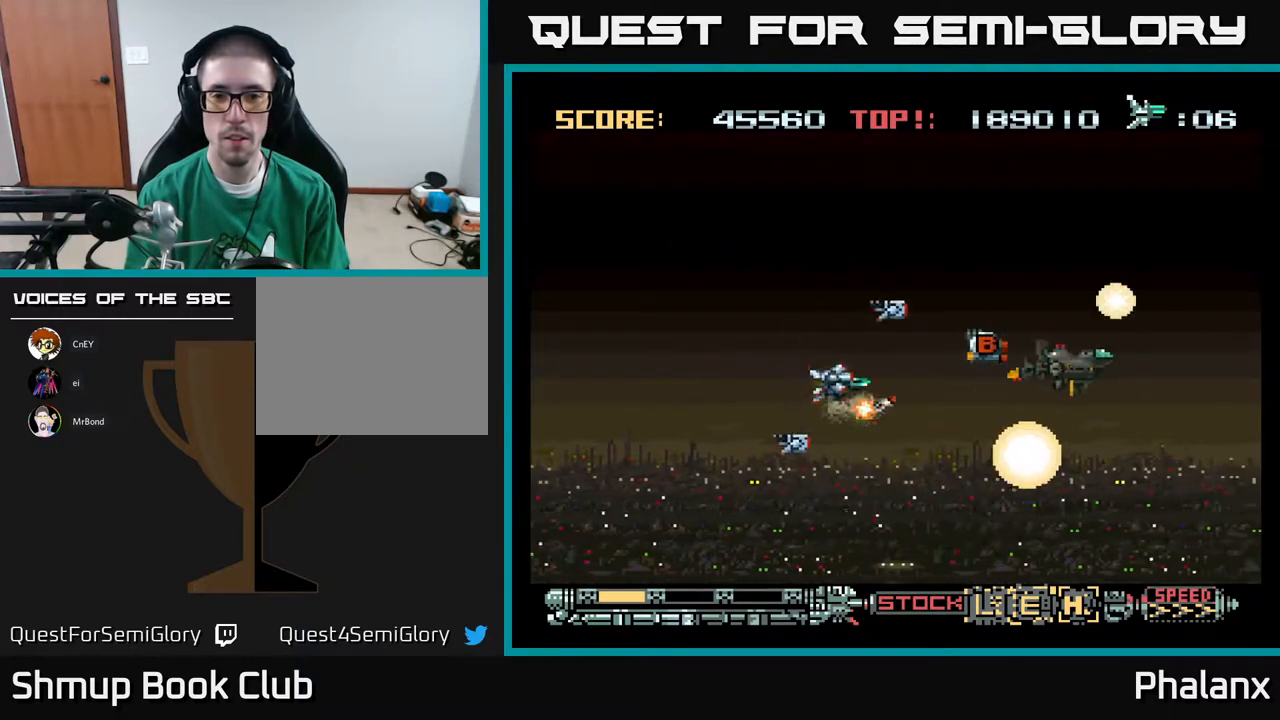
{"buttons": ["A"], "right_stick": "center", "events": [[17, "DPAD_UP", "up"], [350, "DPAD_UP", "down"], [383, "DPAD_LEFT", "down"], [417, "DPAD_UP", "up"], [483, "DPAD_LEFT", "up"]]}
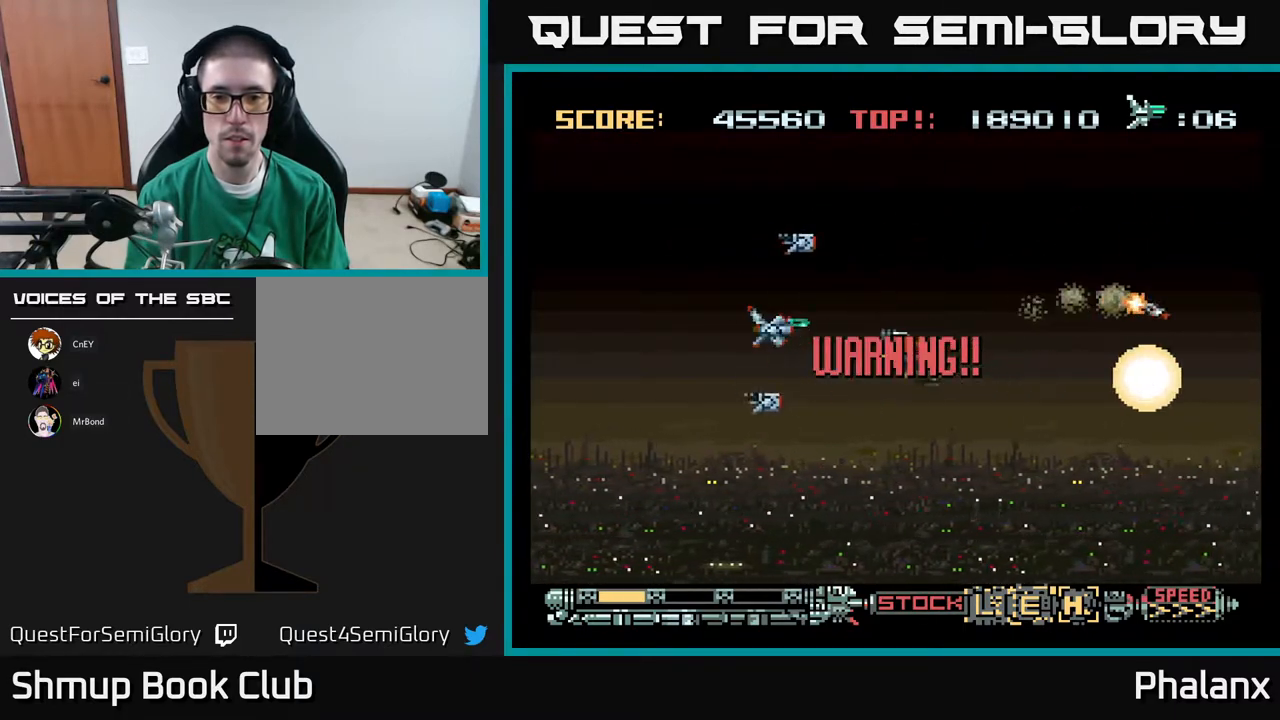
{"buttons": ["A"], "right_stick": "center", "events": [[167, "DPAD_RIGHT", "down"], [283, "DPAD_DOWN", "down"], [283, "DPAD_RIGHT", "up"], [350, "DPAD_DOWN", "up"]]}
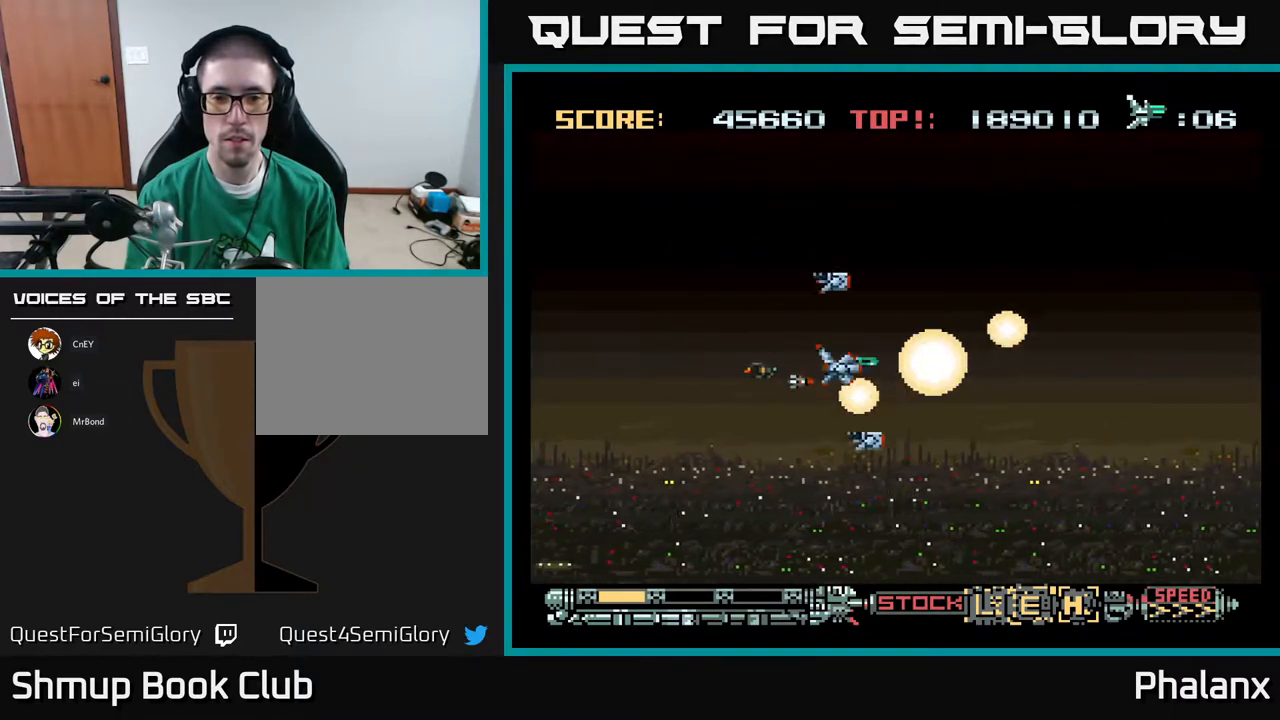
{"buttons": ["A"], "right_stick": "center", "events": [[200, "DPAD_RIGHT", "down"], [450, "DPAD_RIGHT", "up"]]}
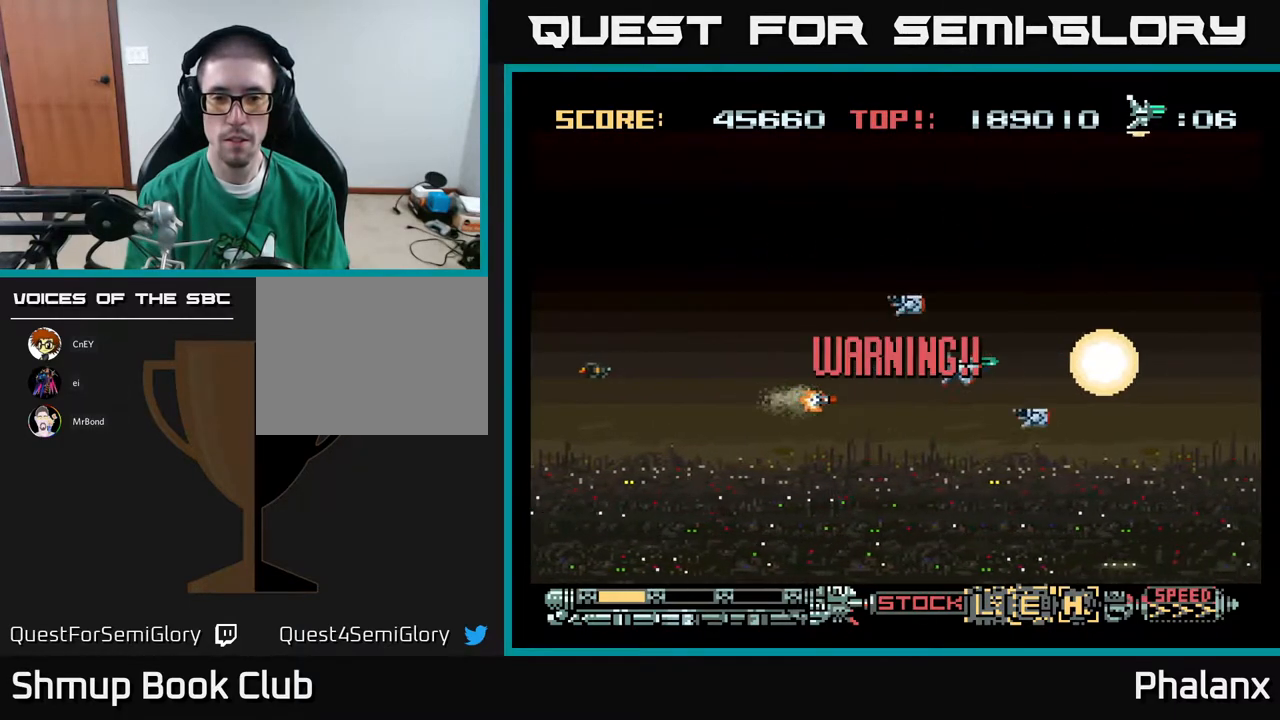
{"buttons": ["A"], "right_stick": "center", "events": []}
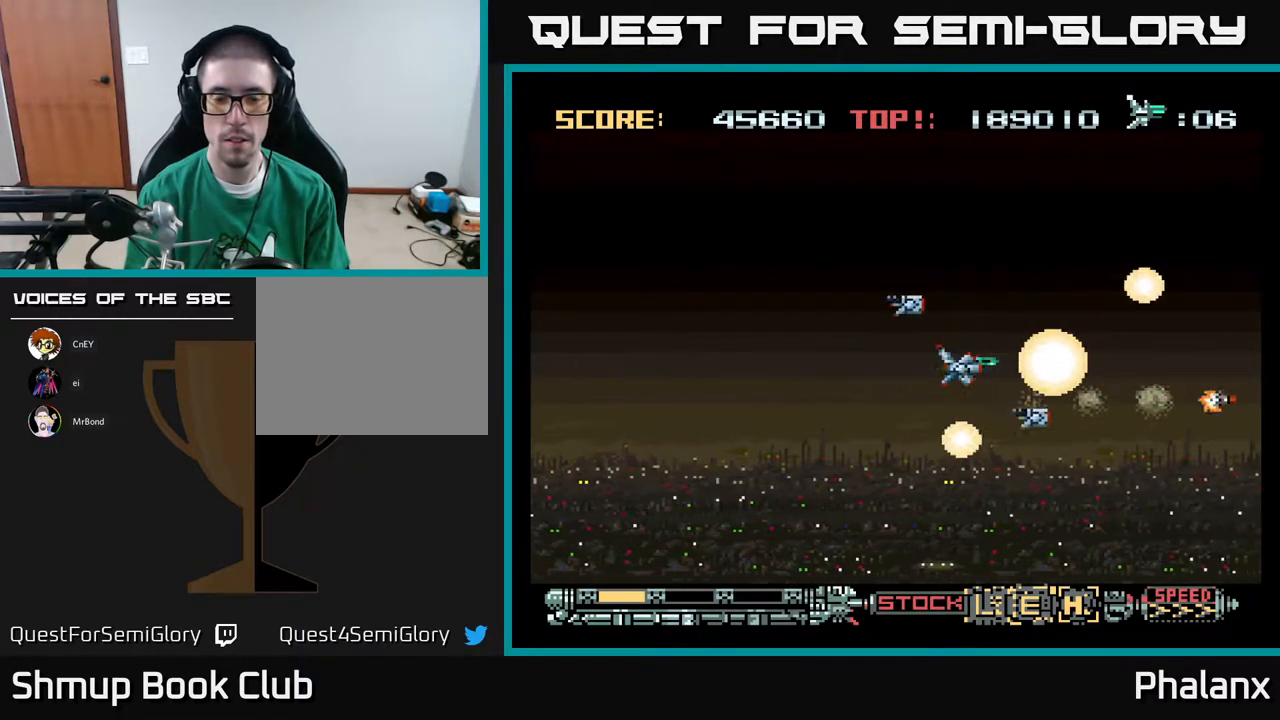
{"buttons": ["A"], "right_stick": "center", "events": [[217, "DPAD_UP", "down"], [283, "DPAD_UP", "up"]]}
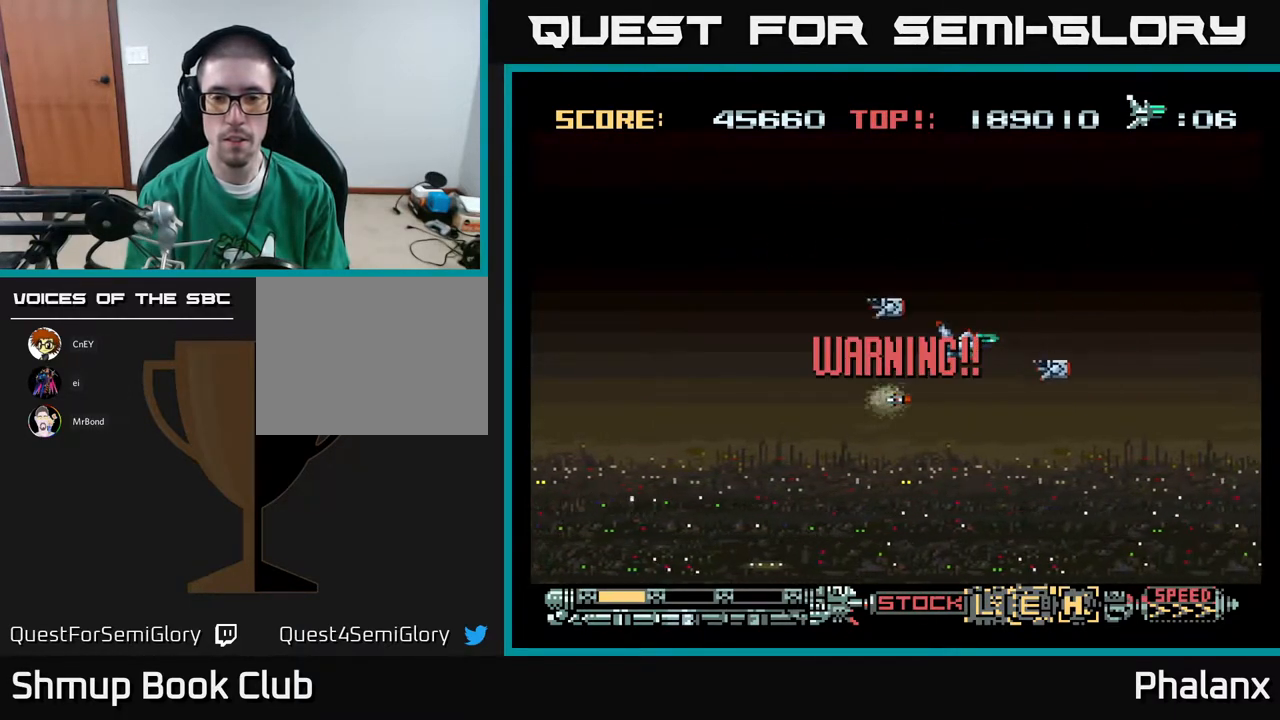
{"buttons": ["A"], "right_stick": "center", "events": []}
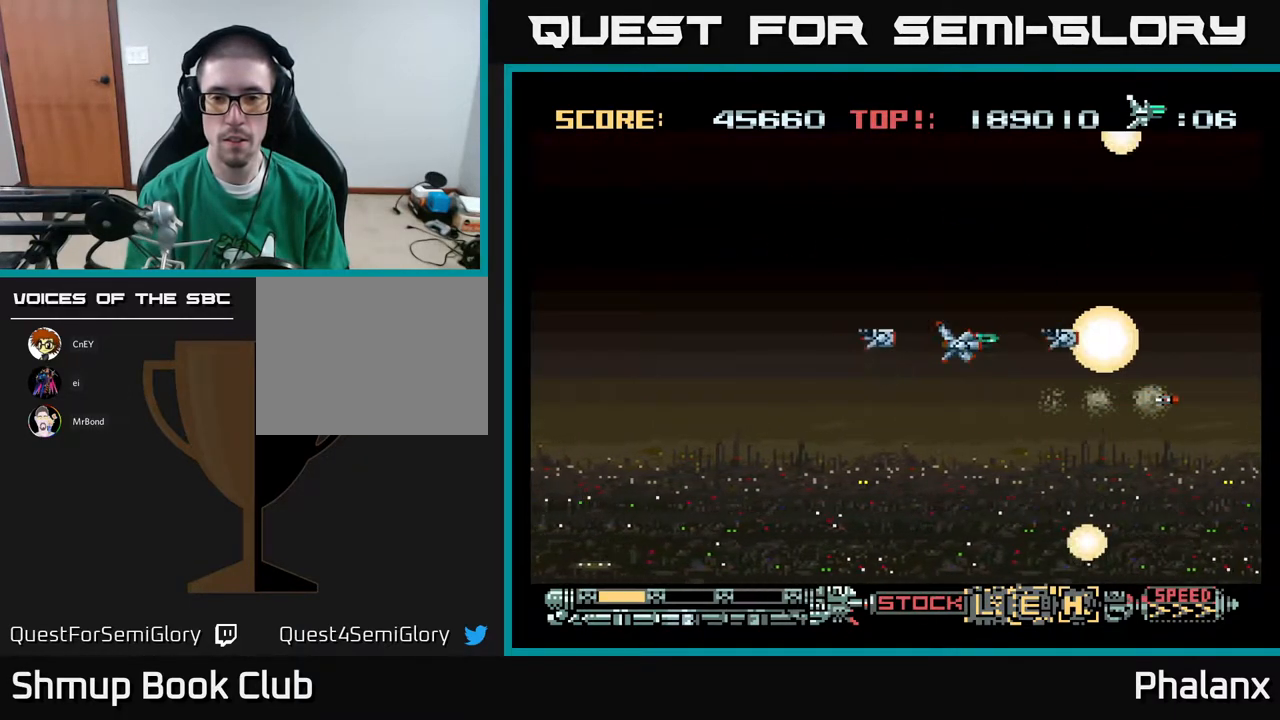
{"buttons": ["A"], "right_stick": "center", "events": [[217, "X", "down"], [317, "X", "up"]]}
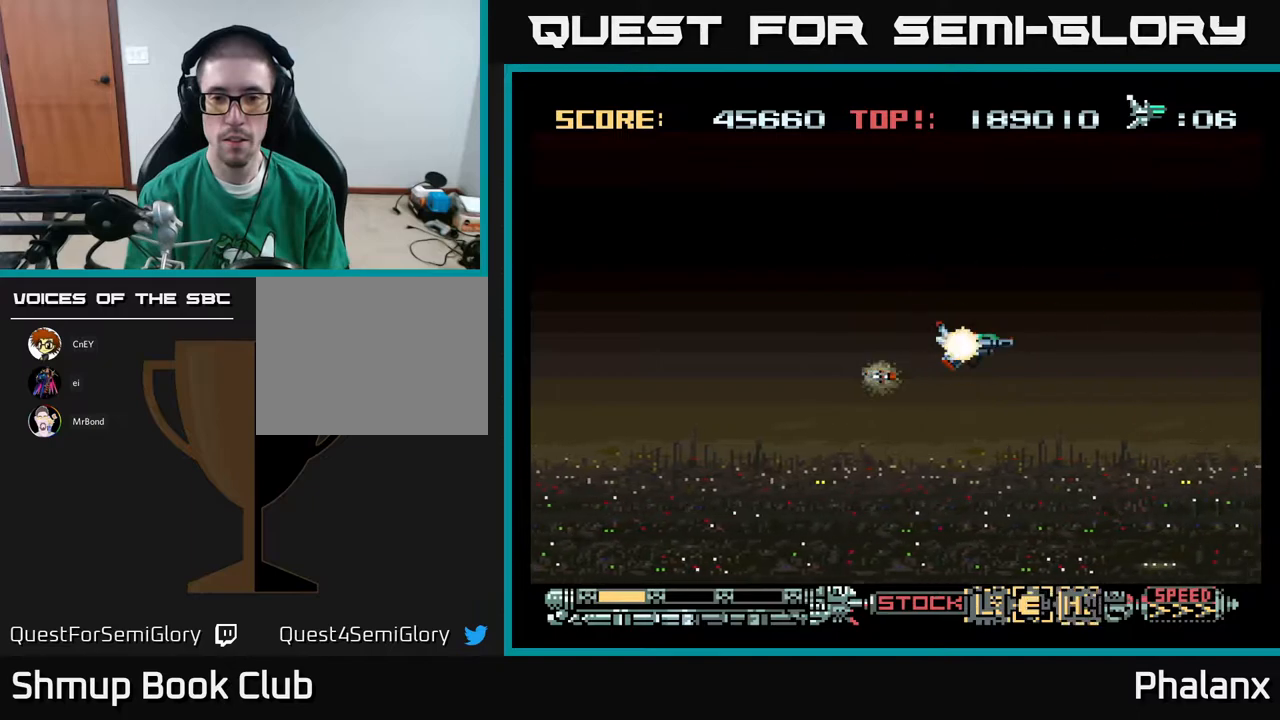
{"buttons": ["A"], "right_stick": "center", "events": [[83, "DPAD_LEFT", "down"], [200, "DPAD_LEFT", "up"]]}
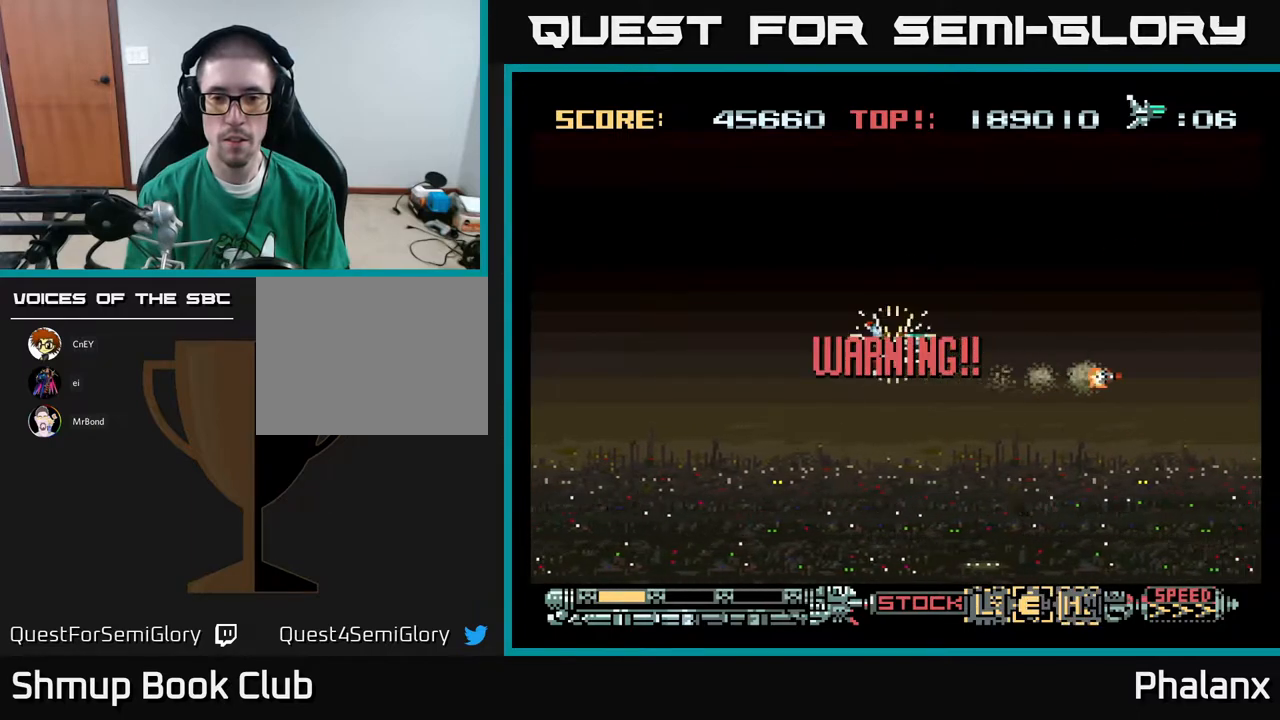
{"buttons": ["A"], "right_stick": "center", "events": []}
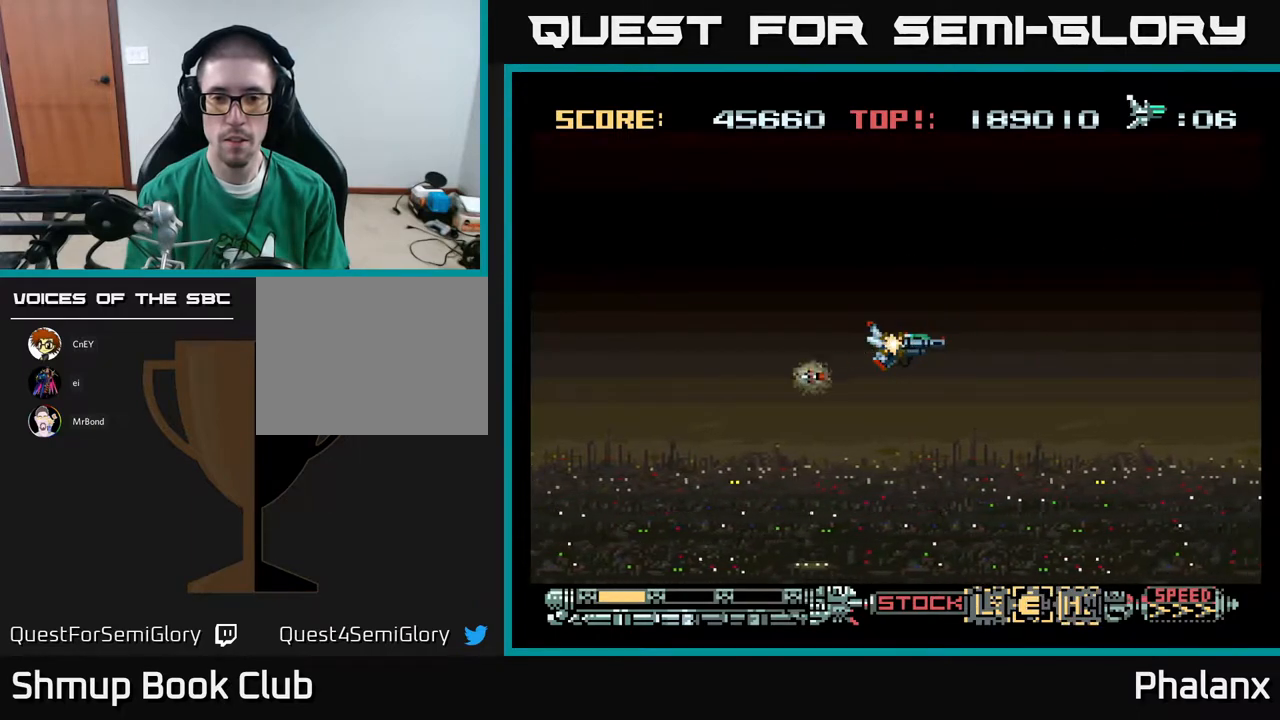
{"buttons": ["A"], "right_stick": "center", "events": [[283, "A", "up"], [283, "DPAD_LEFT", "down"], [350, "A", "down"], [383, "DPAD_LEFT", "up"]]}
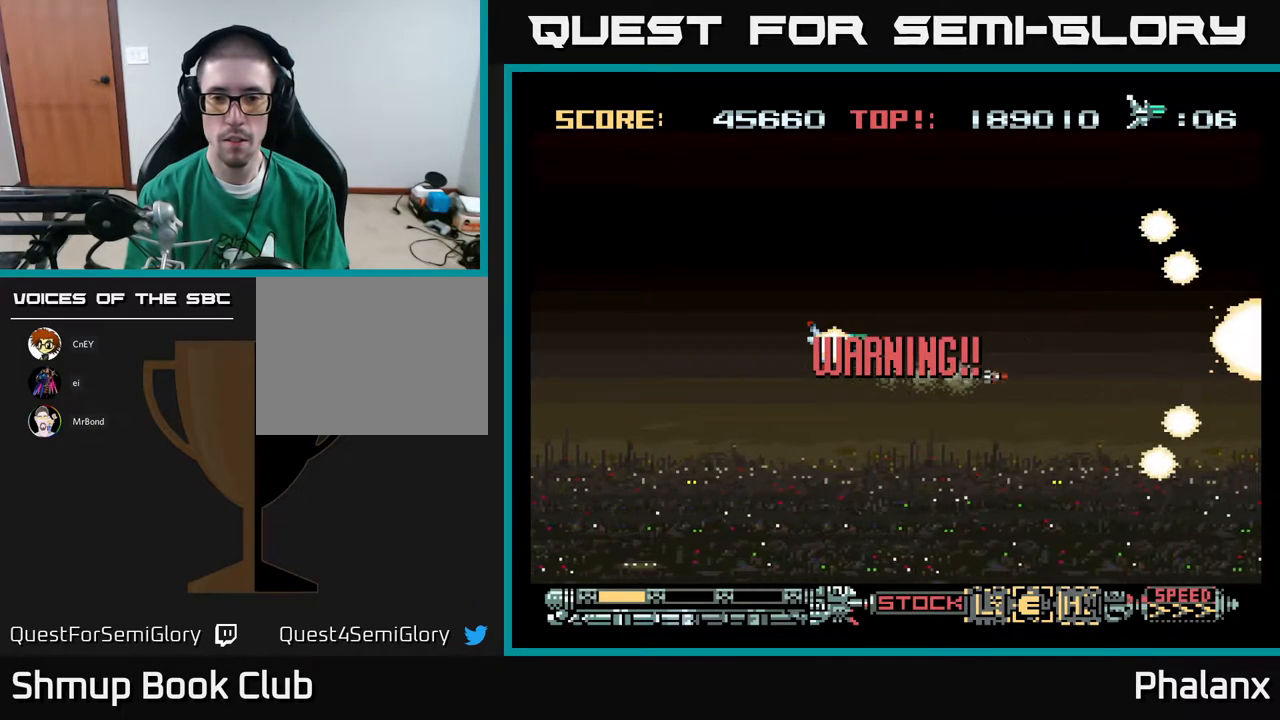
{"buttons": ["A"], "right_stick": "center", "events": []}
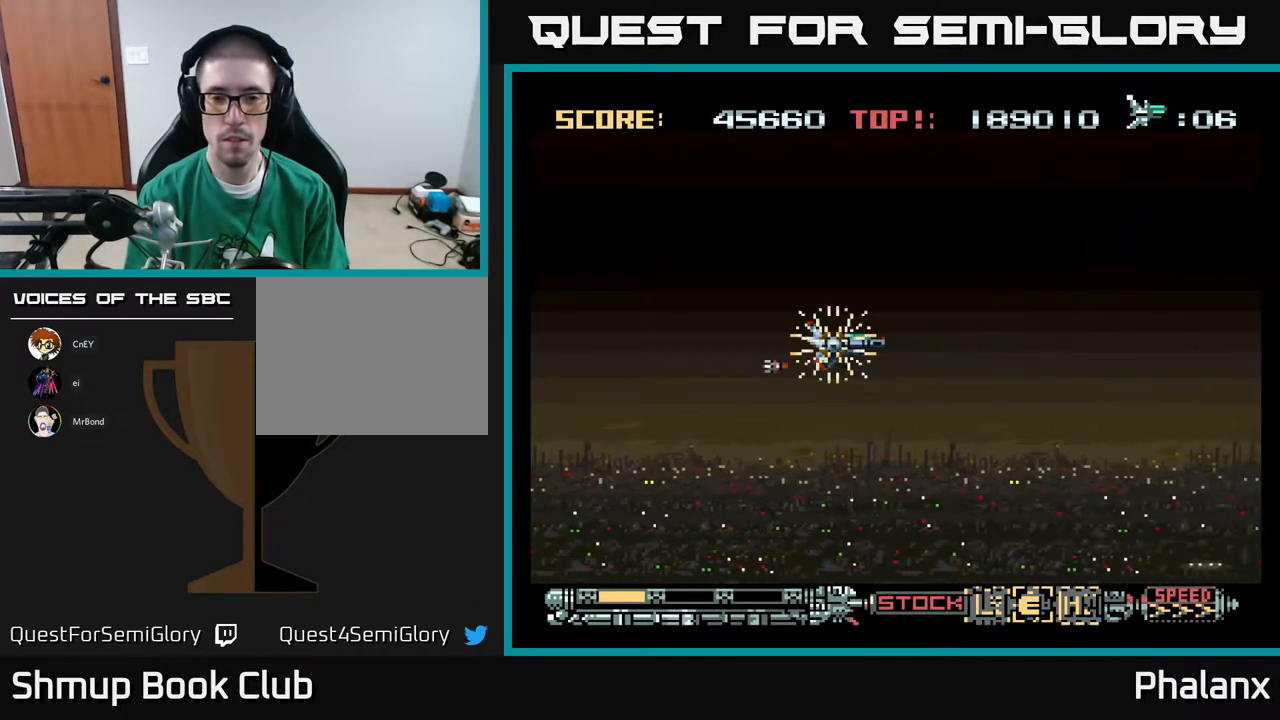
{"buttons": ["A"], "right_stick": "center", "events": []}
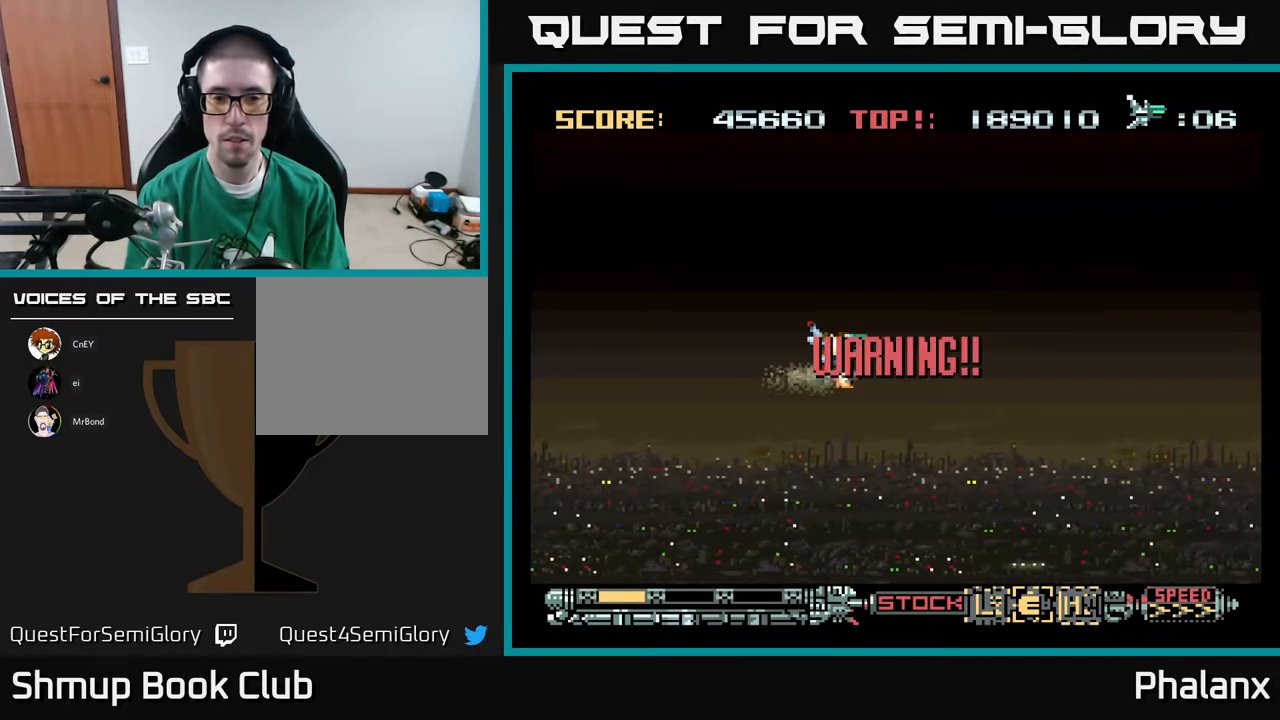
{"buttons": [], "right_stick": "center", "events": [[483, "A", "up"]]}
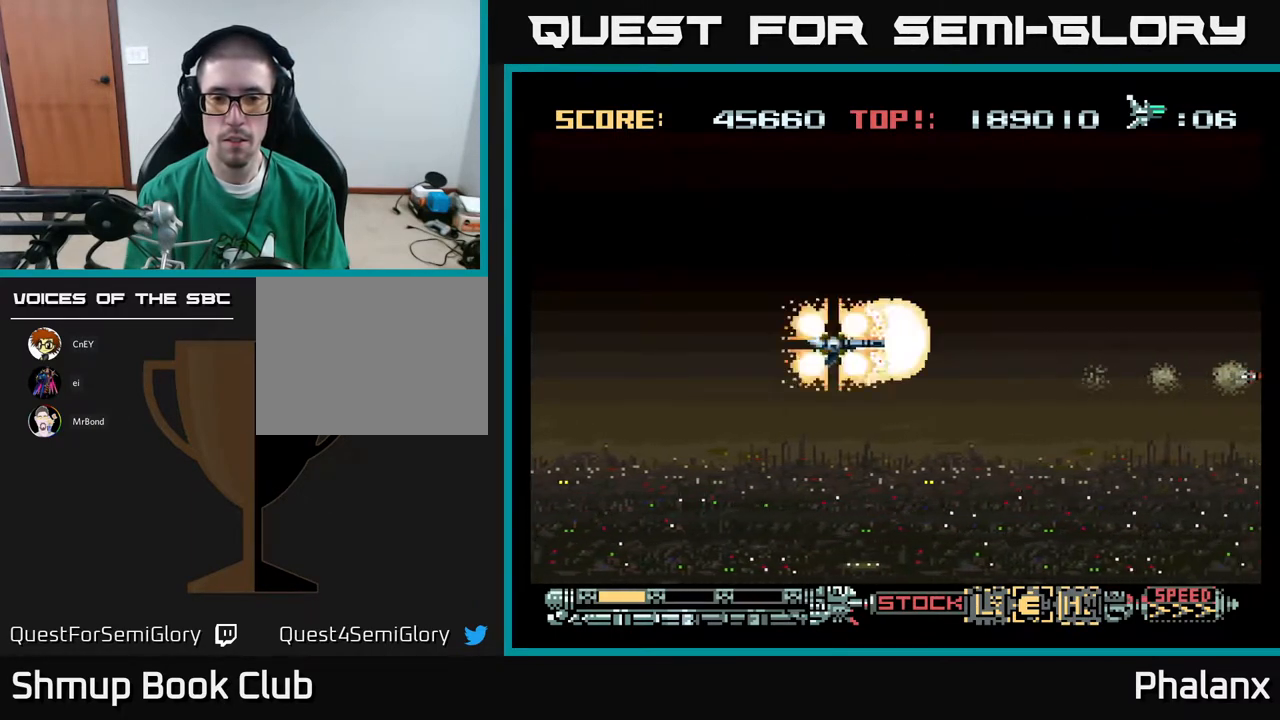
{"buttons": ["A"], "right_stick": "center", "events": [[50, "A", "down"]]}
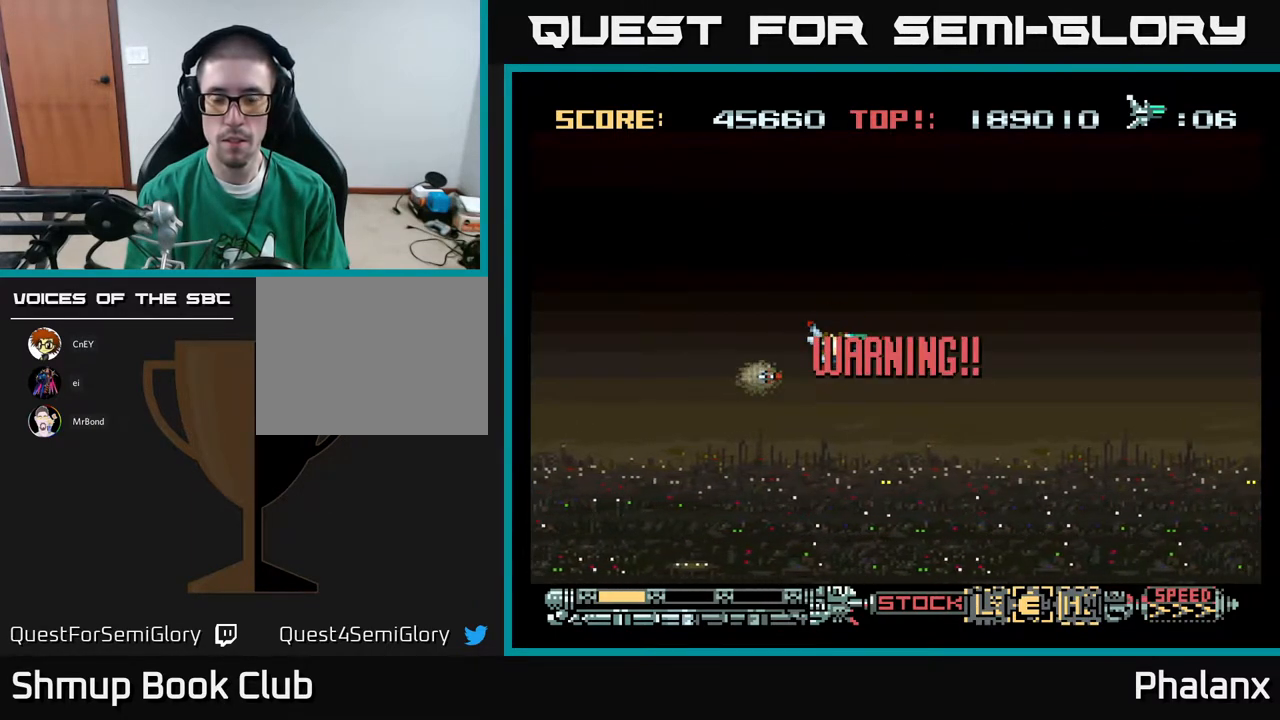
{"buttons": ["A"], "right_stick": "center", "events": []}
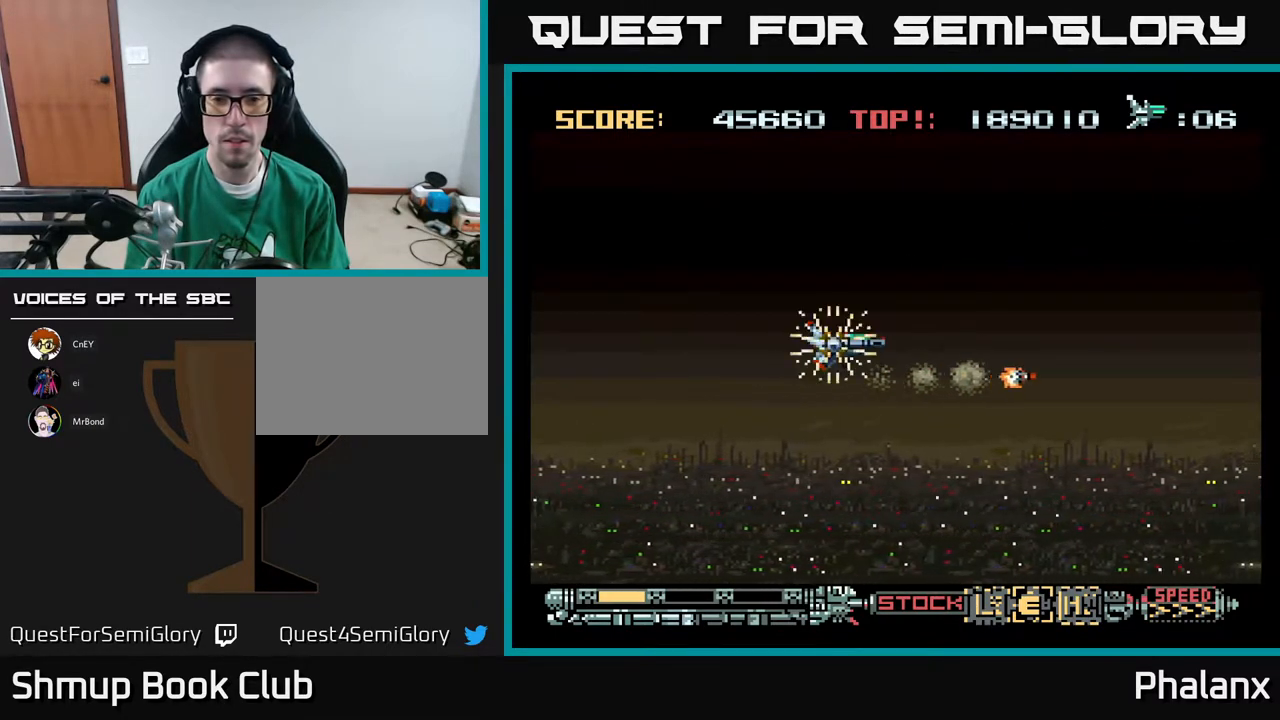
{"buttons": ["A"], "right_stick": "center", "events": []}
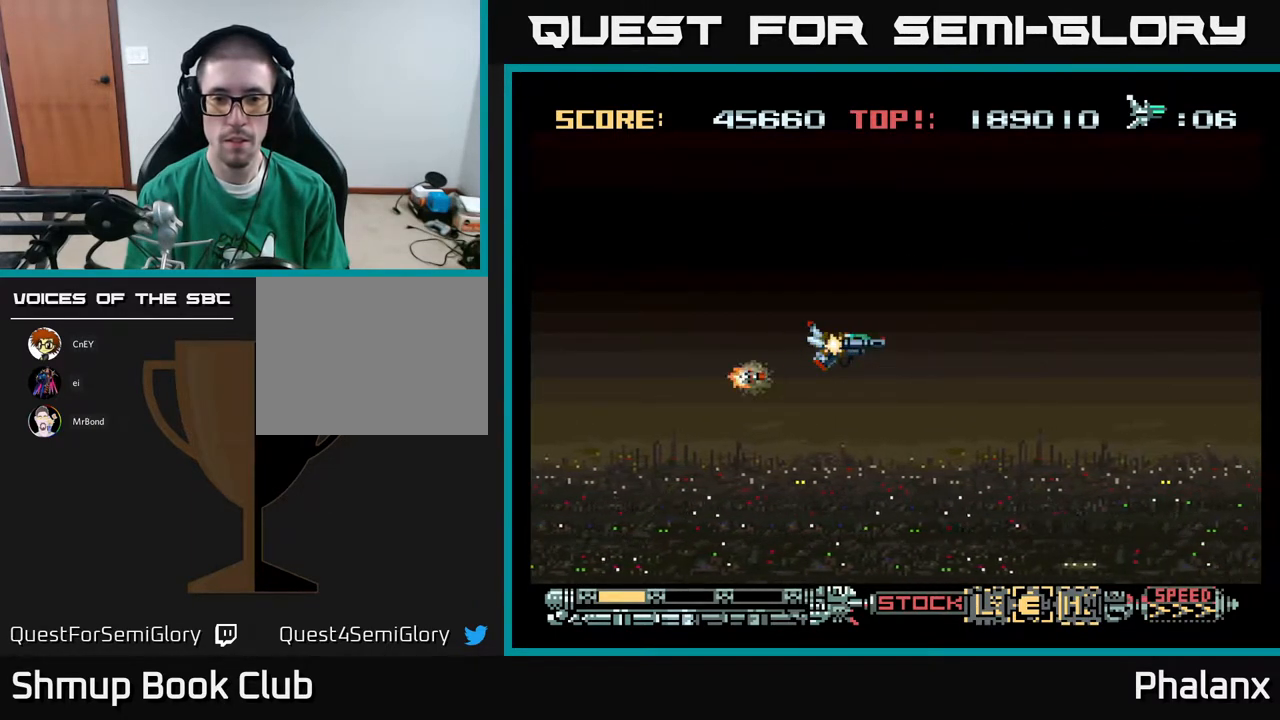
{"buttons": ["A"], "right_stick": "center", "events": []}
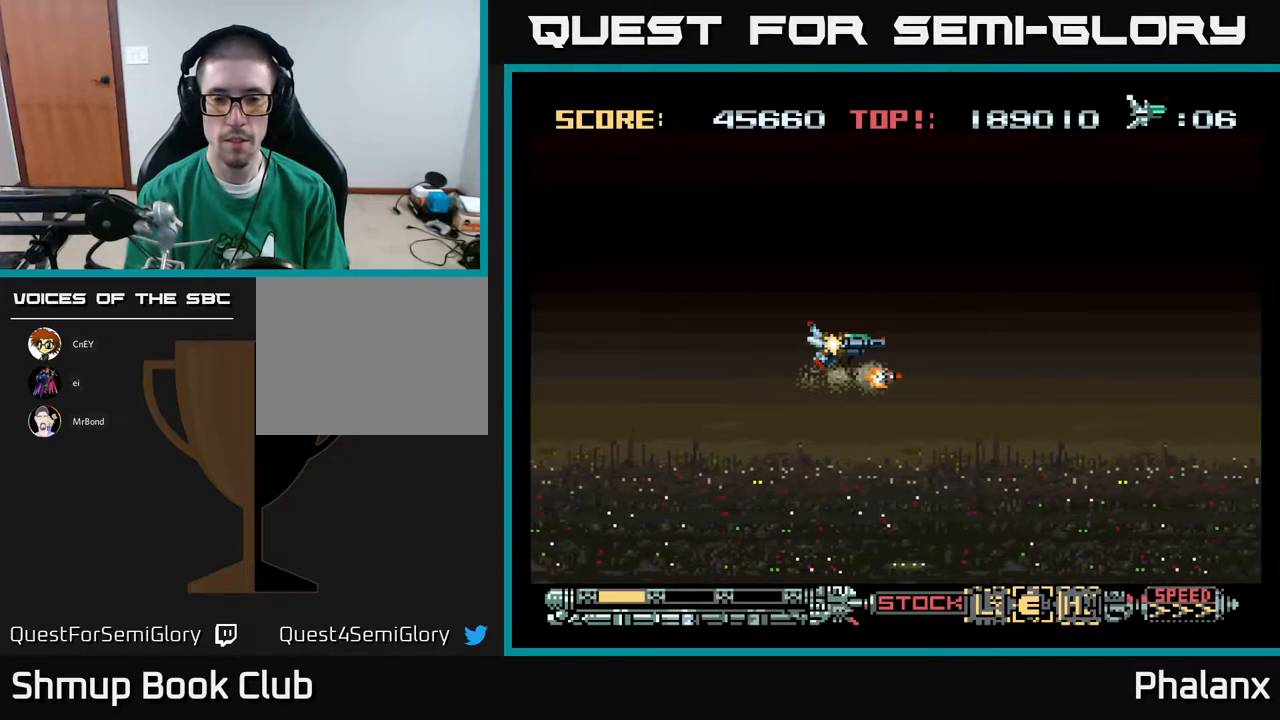
{"buttons": ["A", "DPAD_DOWN"], "right_stick": "center", "events": [[283, "DPAD_DOWN", "down"]]}
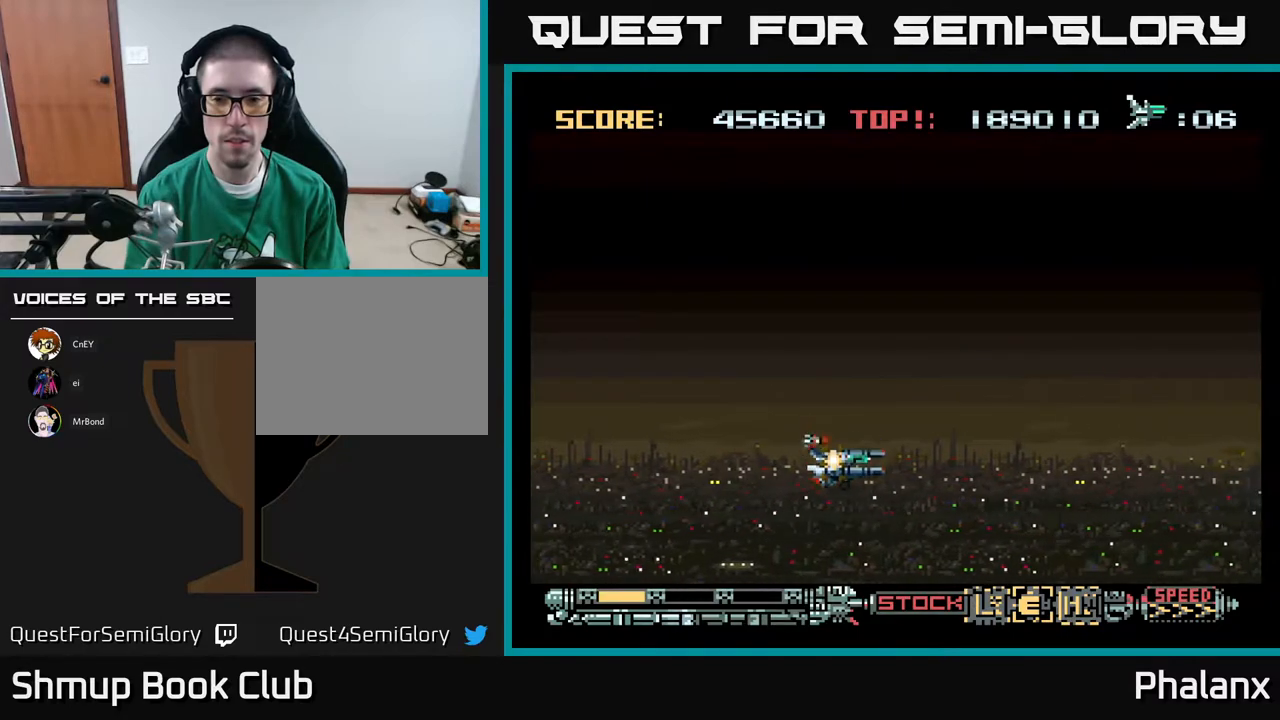
{"buttons": ["A"], "right_stick": "center", "events": [[17, "DPAD_DOWN", "up"], [183, "DPAD_UP", "down"], [300, "DPAD_UP", "up"]]}
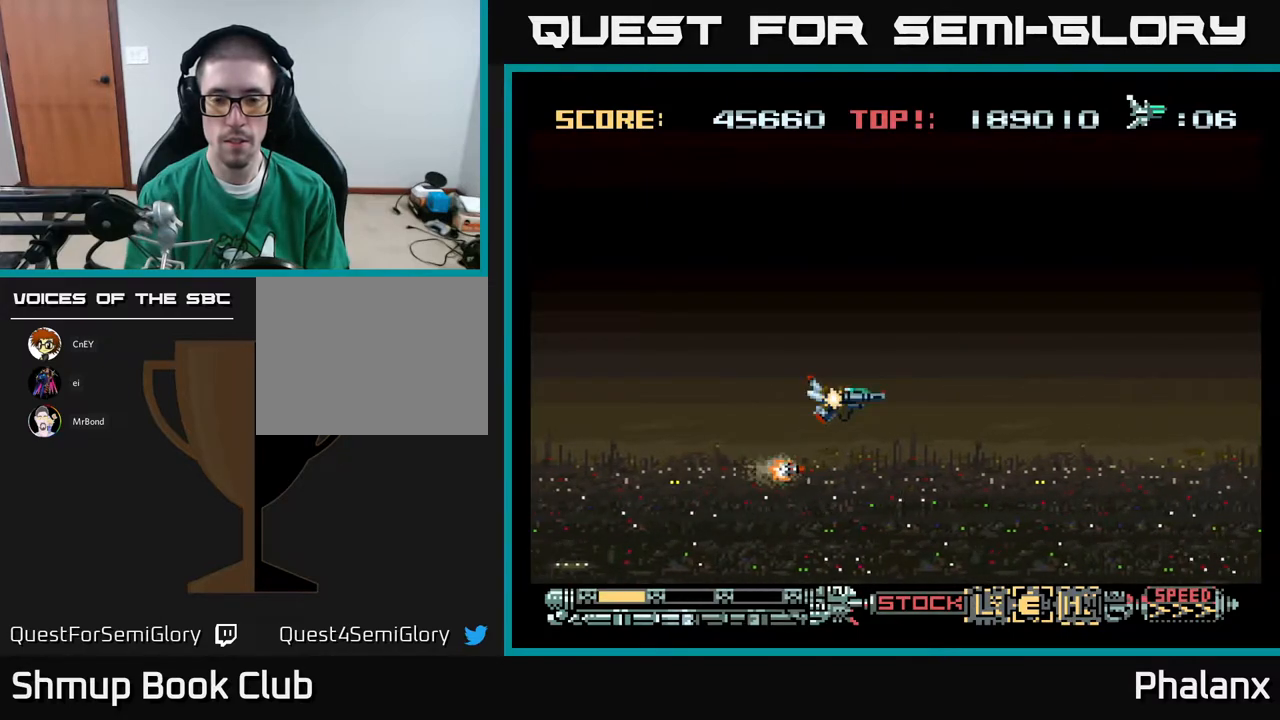
{"buttons": ["A", "DPAD_UP"], "right_stick": "center", "events": [[250, "DPAD_UP", "down"]]}
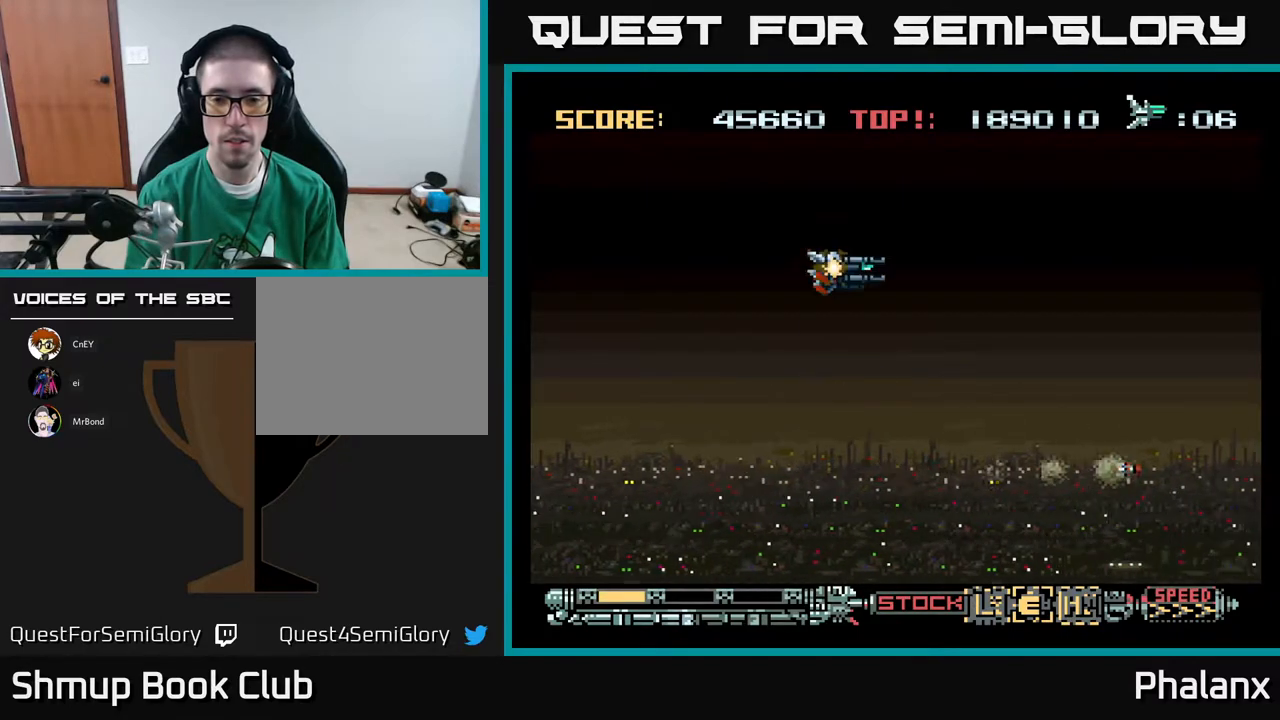
{"buttons": ["A"], "right_stick": "center", "events": [[83, "DPAD_UP", "up"]]}
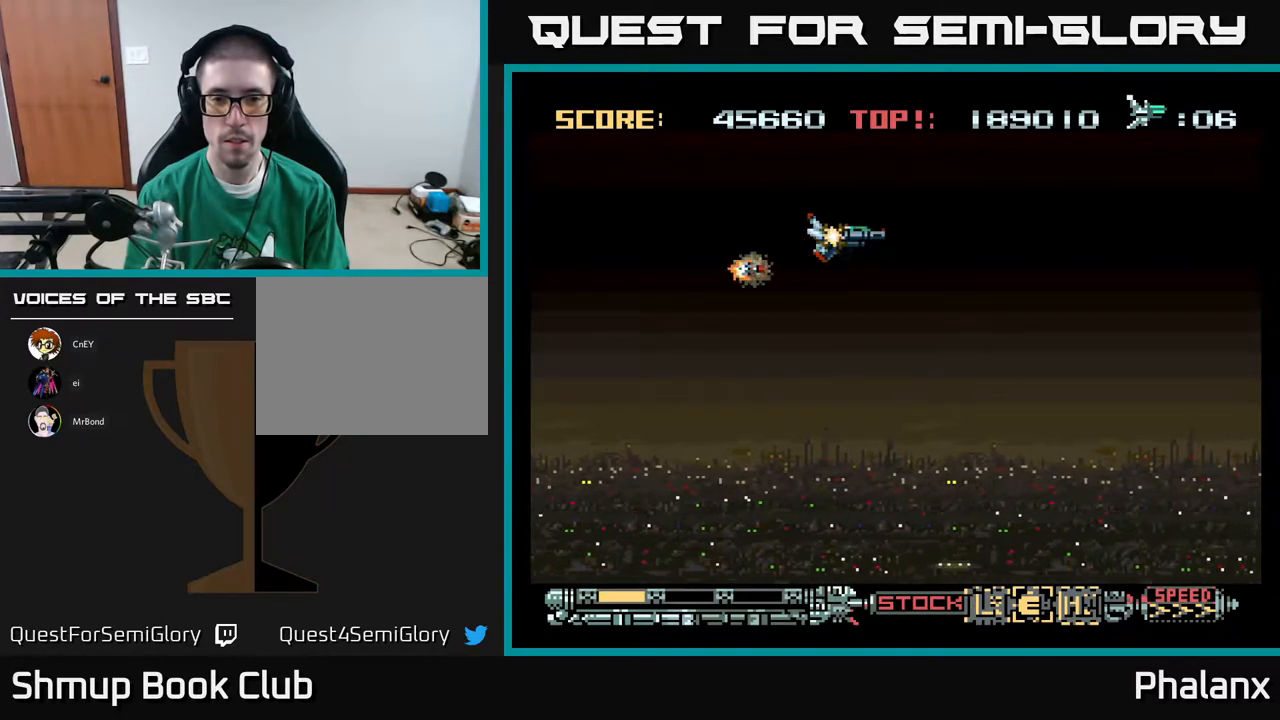
{"buttons": ["A", "DPAD_UP", "DPAD_LEFT"], "right_stick": "center", "events": [[67, "DPAD_DOWN", "down"], [367, "DPAD_DOWN", "up"], [450, "DPAD_LEFT", "down"], [483, "DPAD_UP", "down"]]}
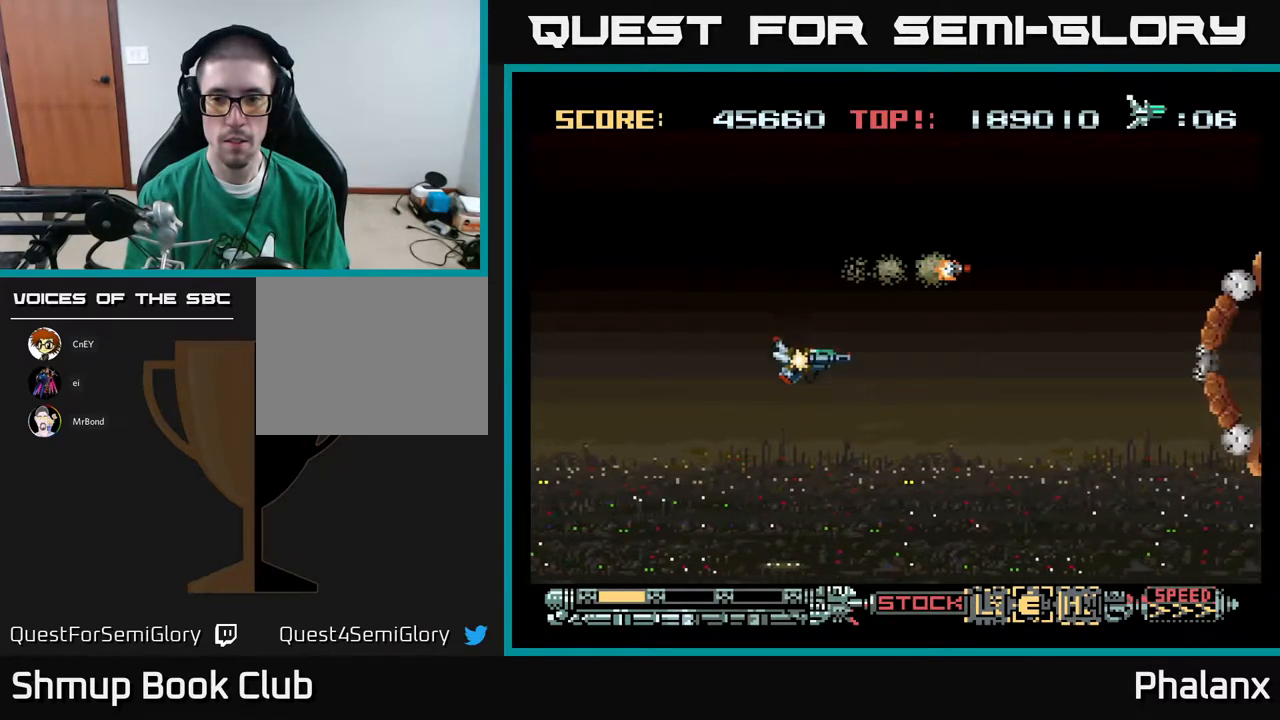
{"buttons": [], "right_stick": "center", "events": [[50, "DPAD_LEFT", "up"], [117, "DPAD_UP", "up"], [200, "DPAD_DOWN", "down"], [250, "DPAD_RIGHT", "down"], [283, "DPAD_DOWN", "up"], [450, "A", "up"], [450, "DPAD_RIGHT", "up"]]}
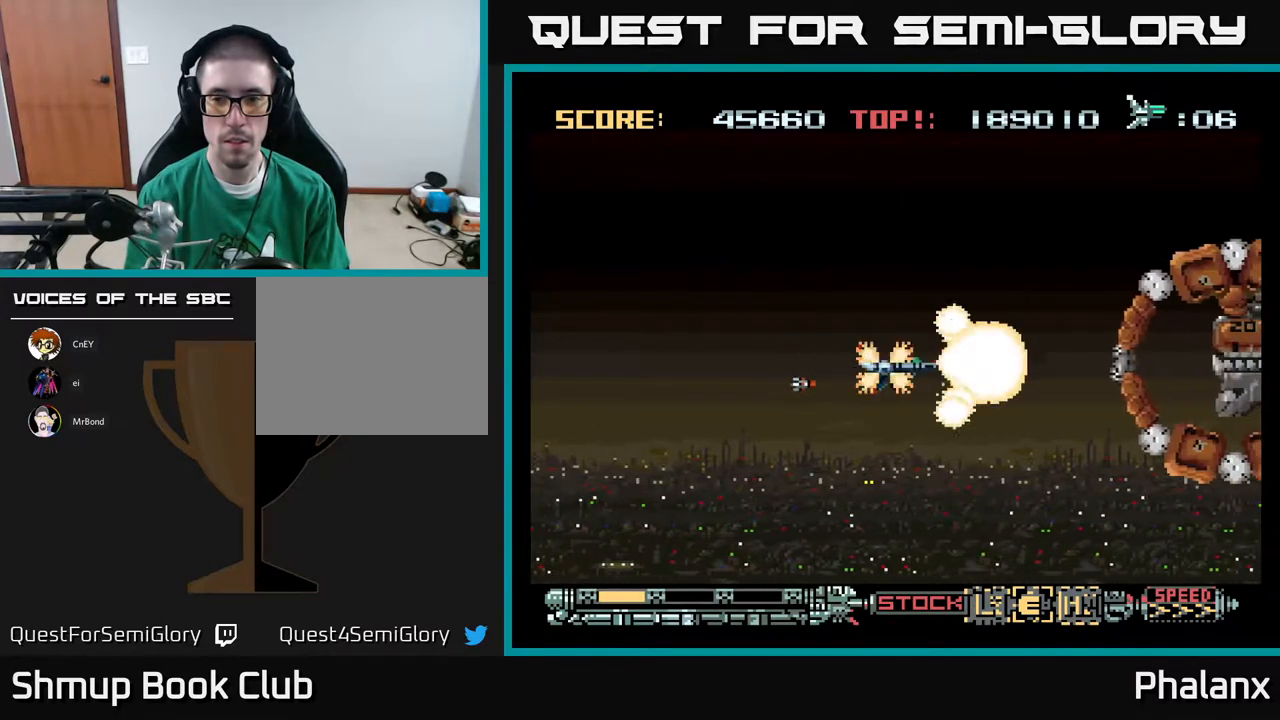
{"buttons": ["A"], "right_stick": "center", "events": [[17, "A", "down"], [17, "DPAD_LEFT", "down"], [133, "DPAD_LEFT", "up"]]}
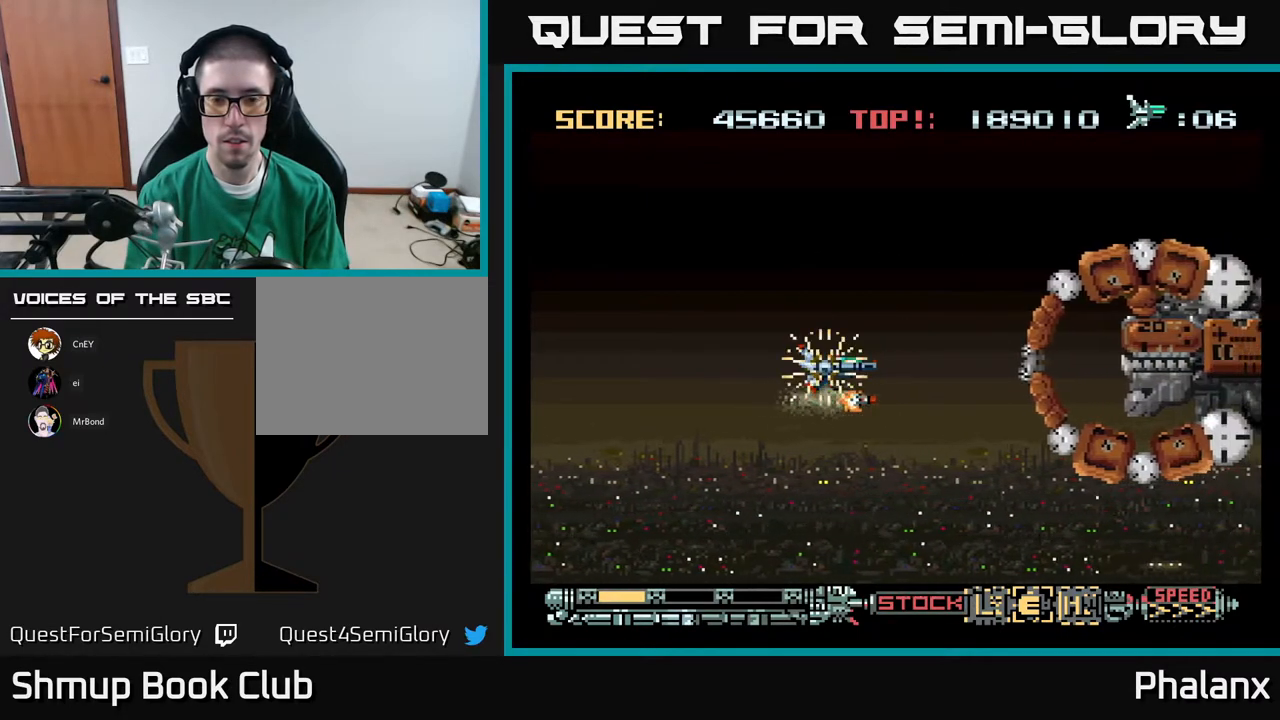
{"buttons": ["A"], "right_stick": "center", "events": [[383, "DPAD_LEFT", "down"], [483, "DPAD_LEFT", "up"]]}
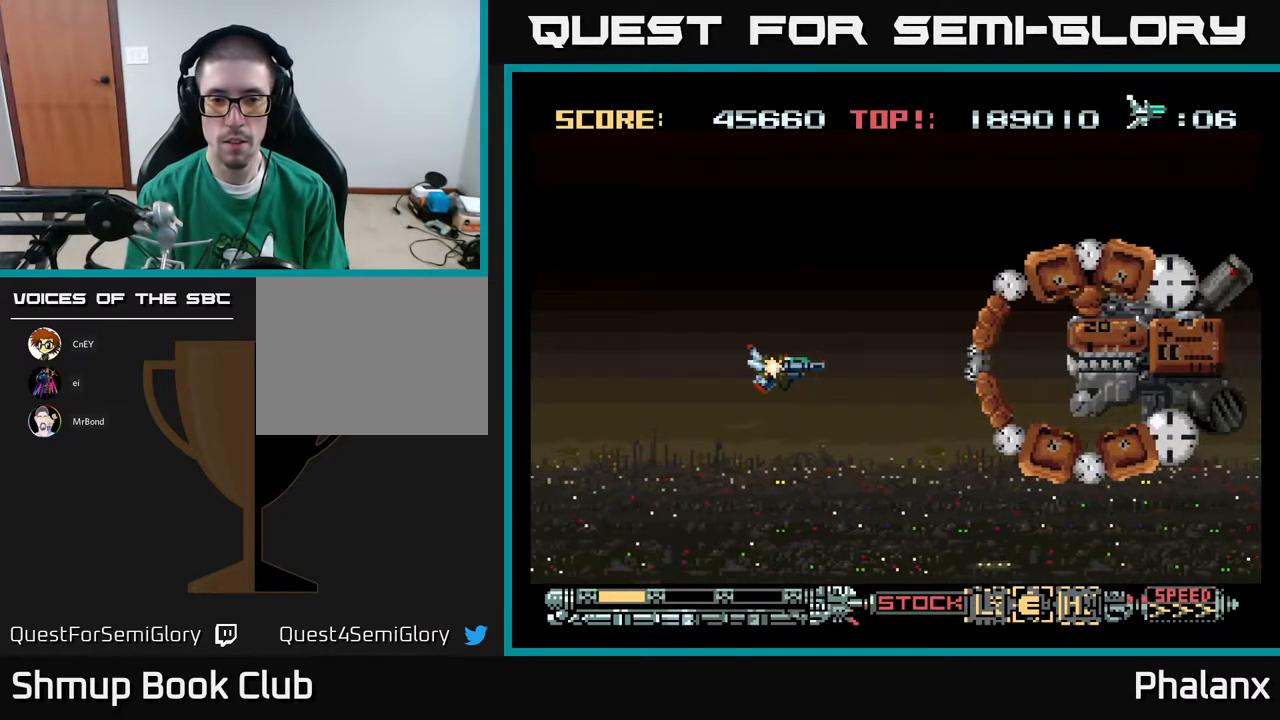
{"buttons": ["A", "X"], "right_stick": "center", "events": [[300, "A", "up"], [367, "A", "down"], [433, "X", "down"]]}
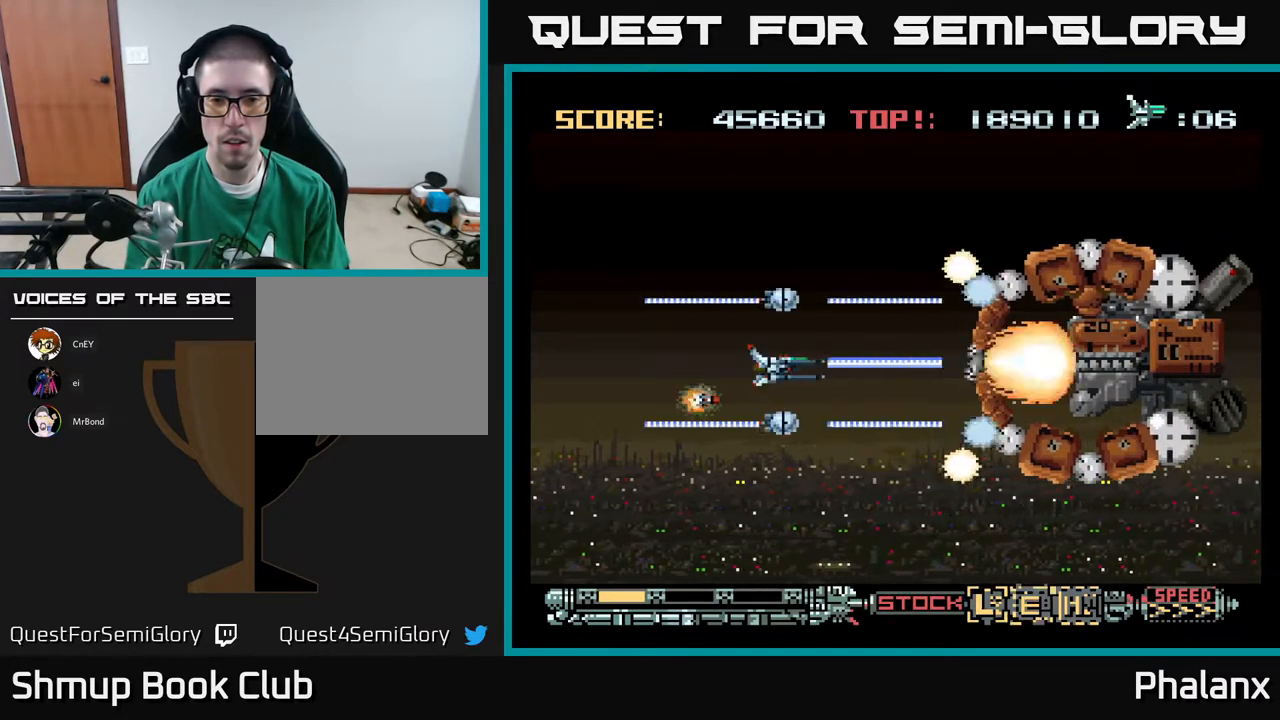
{"buttons": ["A"], "right_stick": "center", "events": [[50, "X", "up"], [350, "DPAD_UP", "down"], [500, "DPAD_UP", "up"]]}